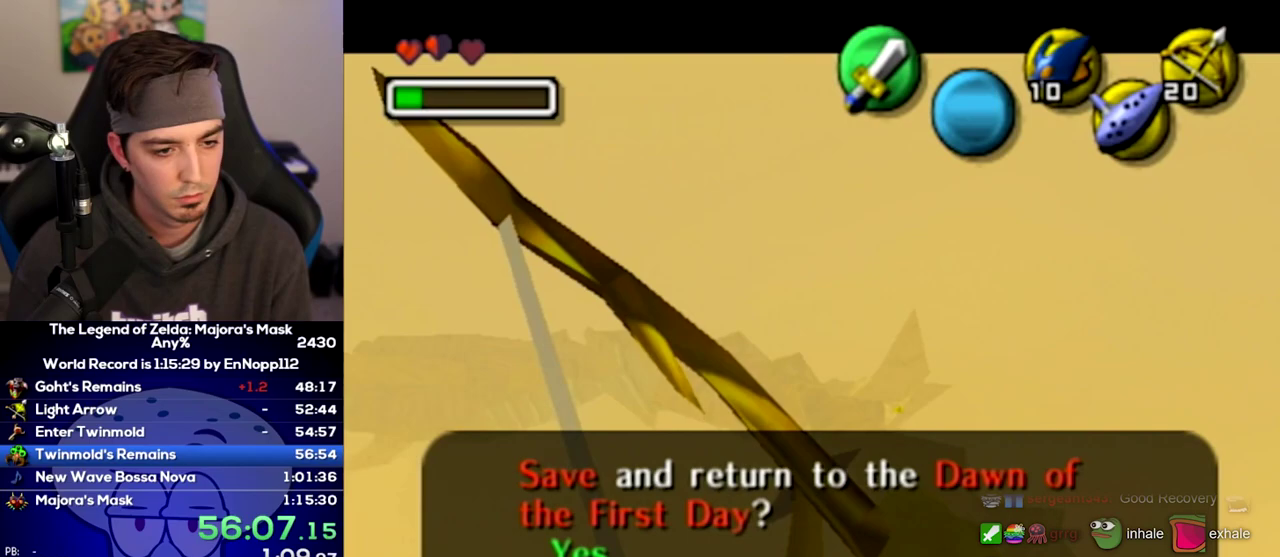
Gameplay with a controller (Nintendo layout); each line is a JSON object with the inputs held at the frame after it. "events" lists button and stick changes between this image and that frame as [ms after this image, input, new state], when the widget could be followed in between. Not read: L3 R3.
{"buttons": ["X"], "left_stick": "up-right", "right_stick": "center", "events": [[283, "left_stick", "up-right"]]}
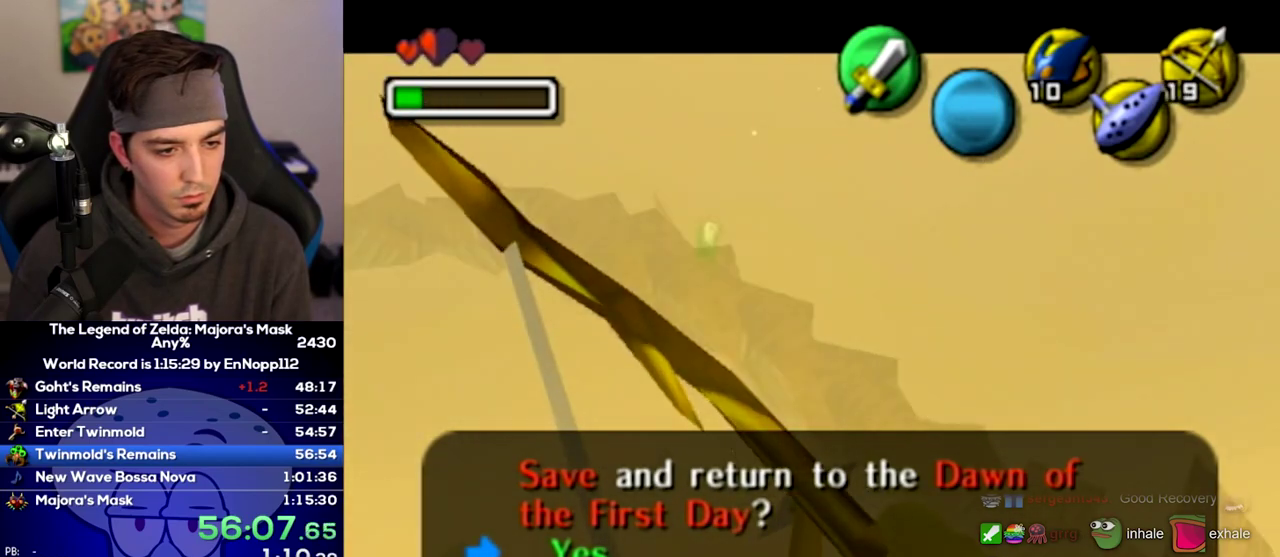
{"buttons": ["X"], "left_stick": "center", "right_stick": "center", "events": [[167, "left_stick", "center"]]}
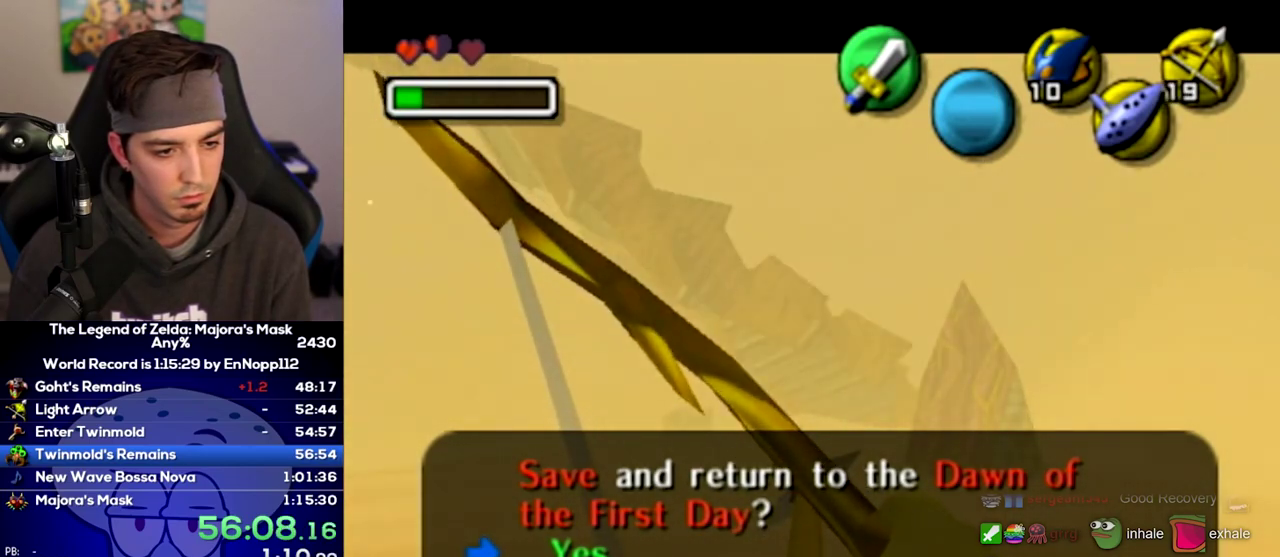
{"buttons": ["X"], "left_stick": "center", "right_stick": "center", "events": [[100, "left_stick", "up-right"], [200, "left_stick", "center"]]}
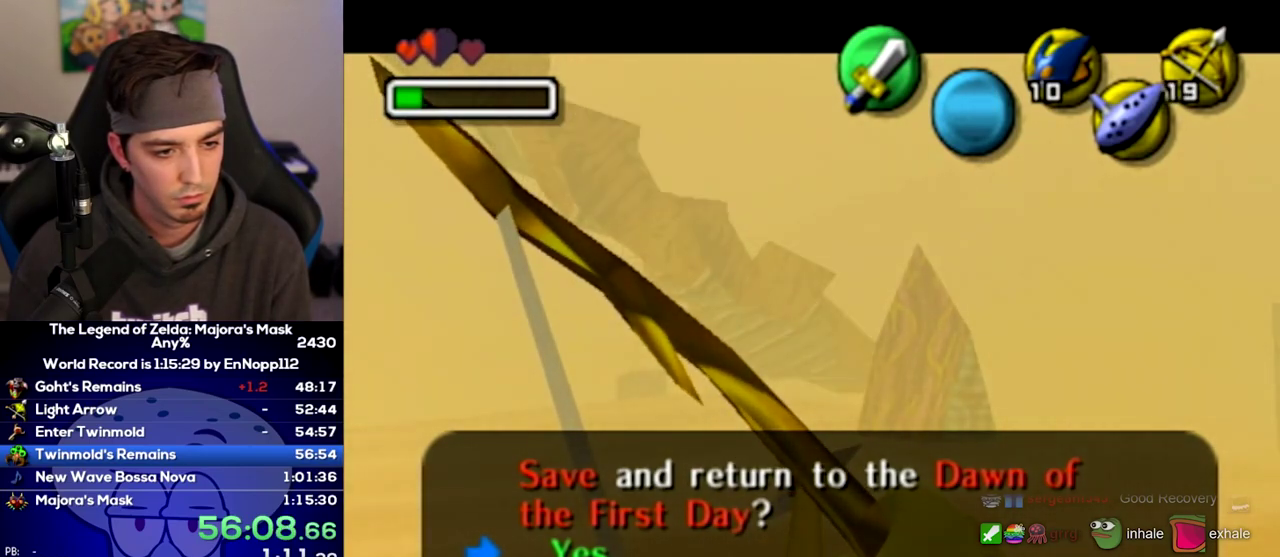
{"buttons": ["X"], "left_stick": "center", "right_stick": "center", "events": [[383, "left_stick", "left"], [467, "left_stick", "center"]]}
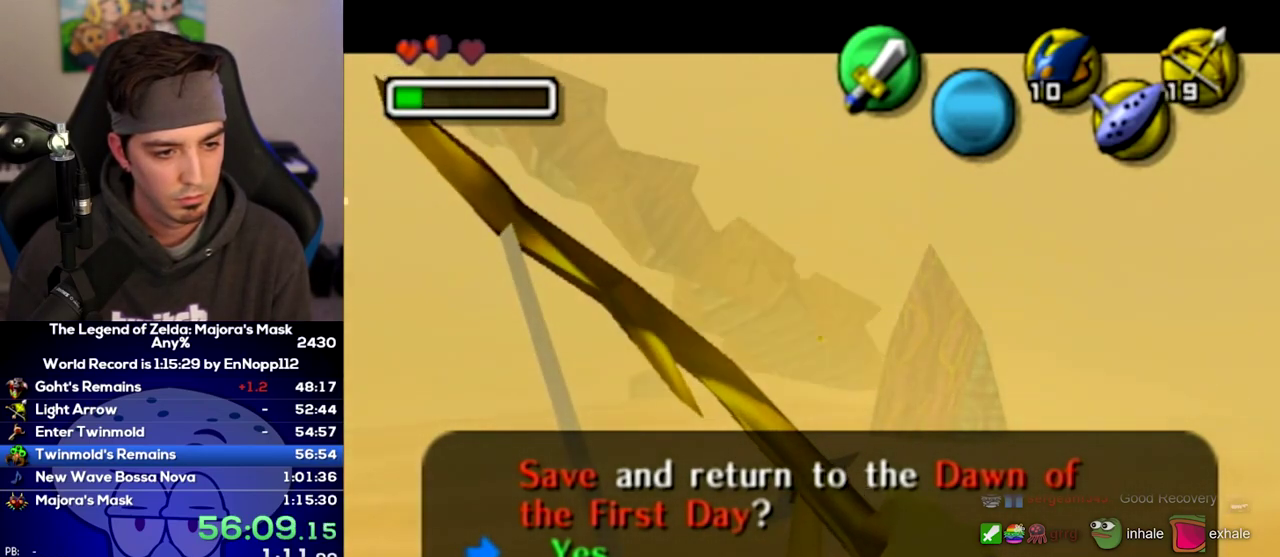
{"buttons": ["X"], "left_stick": "down-left", "right_stick": "center", "events": [[217, "X", "up"], [283, "X", "down"], [383, "left_stick", "down-left"]]}
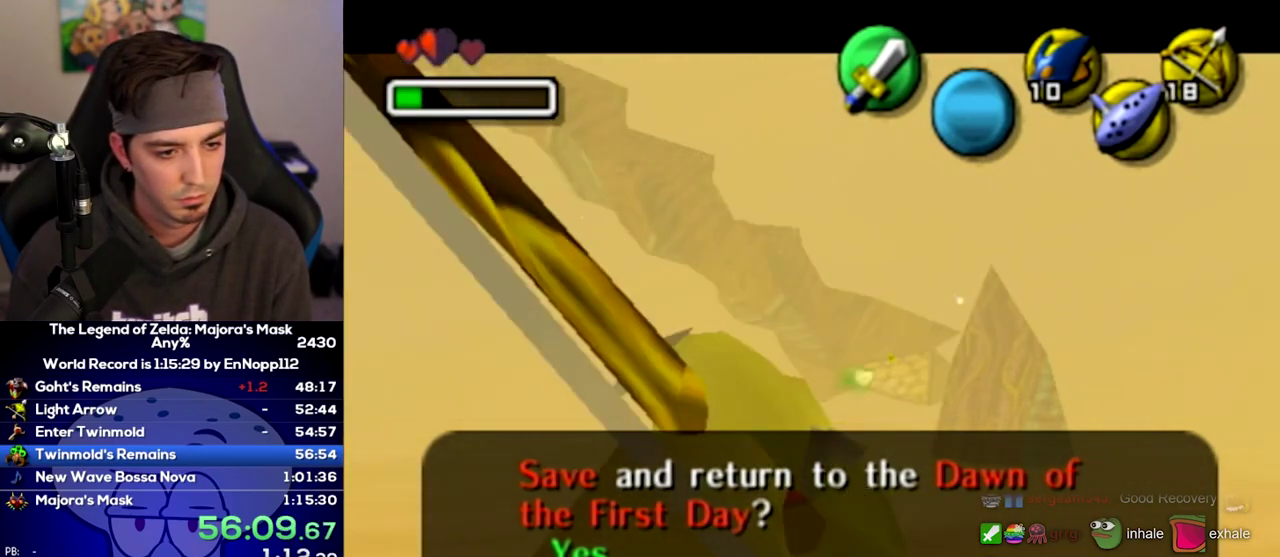
{"buttons": ["X"], "left_stick": "center", "right_stick": "center", "events": [[200, "left_stick", "center"], [317, "left_stick", "down-left"], [467, "left_stick", "center"]]}
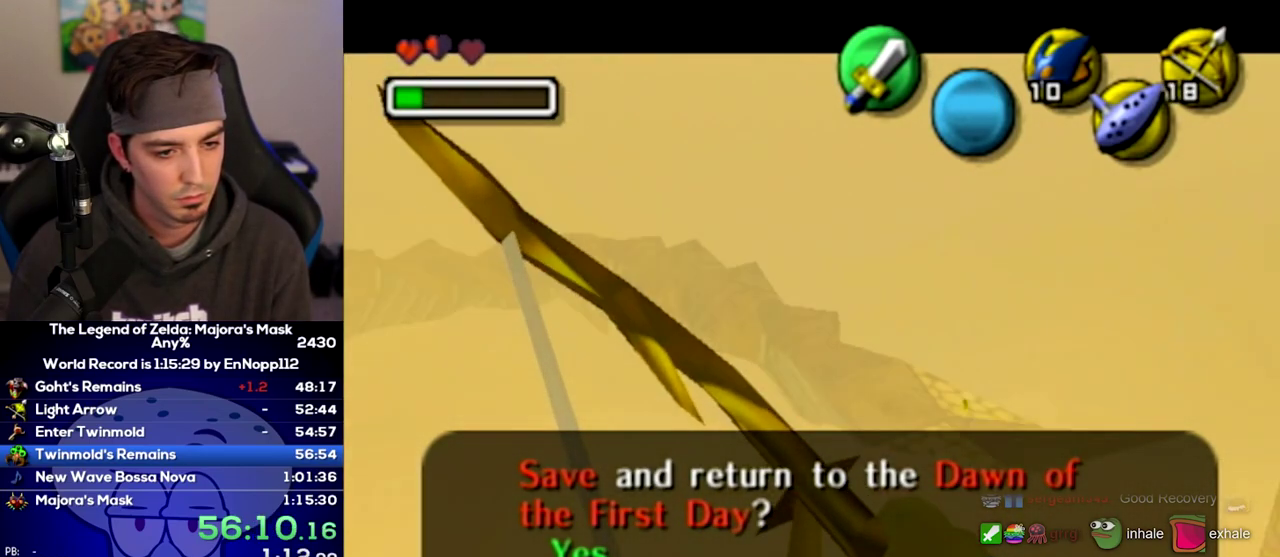
{"buttons": ["X"], "left_stick": "center", "right_stick": "center", "events": [[33, "X", "up"], [100, "X", "down"], [250, "left_stick", "right"], [450, "left_stick", "center"]]}
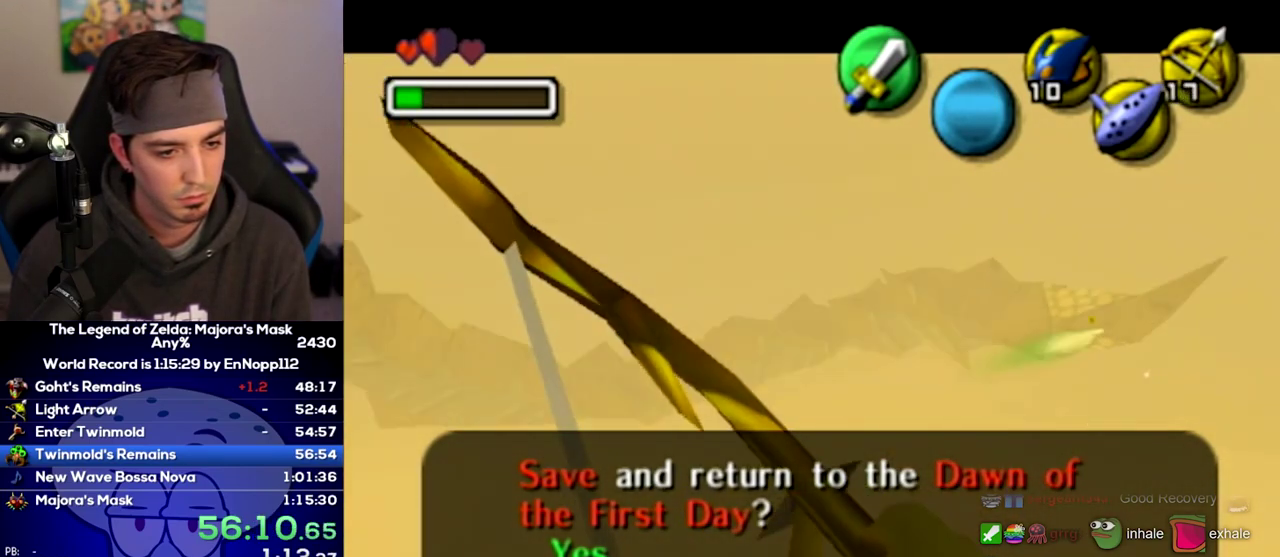
{"buttons": ["X"], "left_stick": "center", "right_stick": "center", "events": [[200, "left_stick", "left"], [250, "left_stick", "center"], [283, "X", "up"], [350, "X", "down"]]}
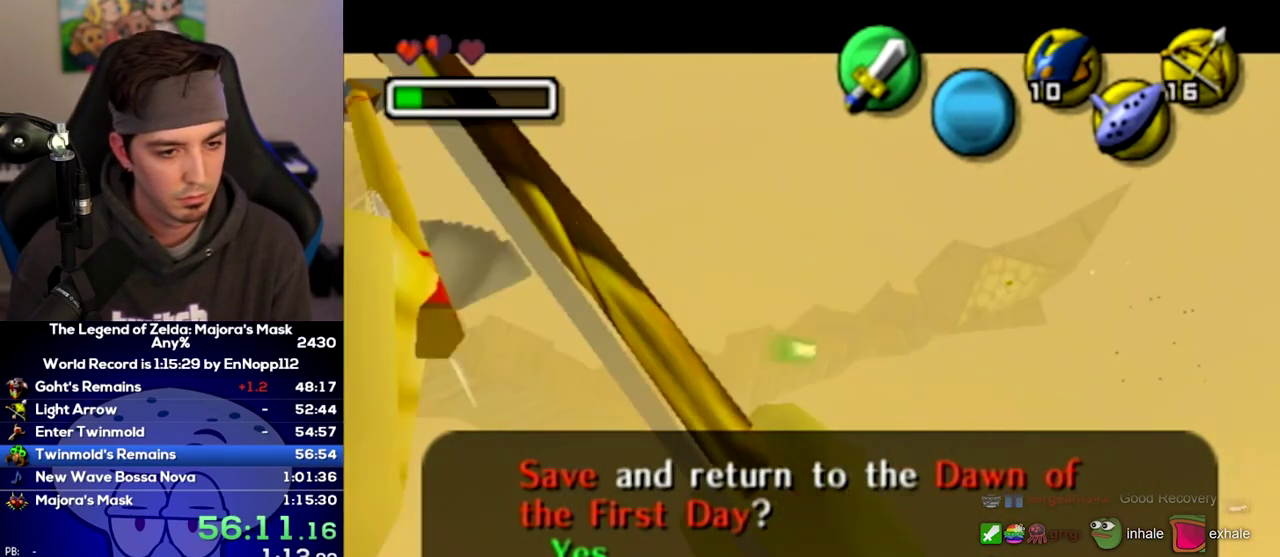
{"buttons": ["X"], "left_stick": "center", "right_stick": "center", "events": [[133, "left_stick", "up-left"], [283, "left_stick", "center"]]}
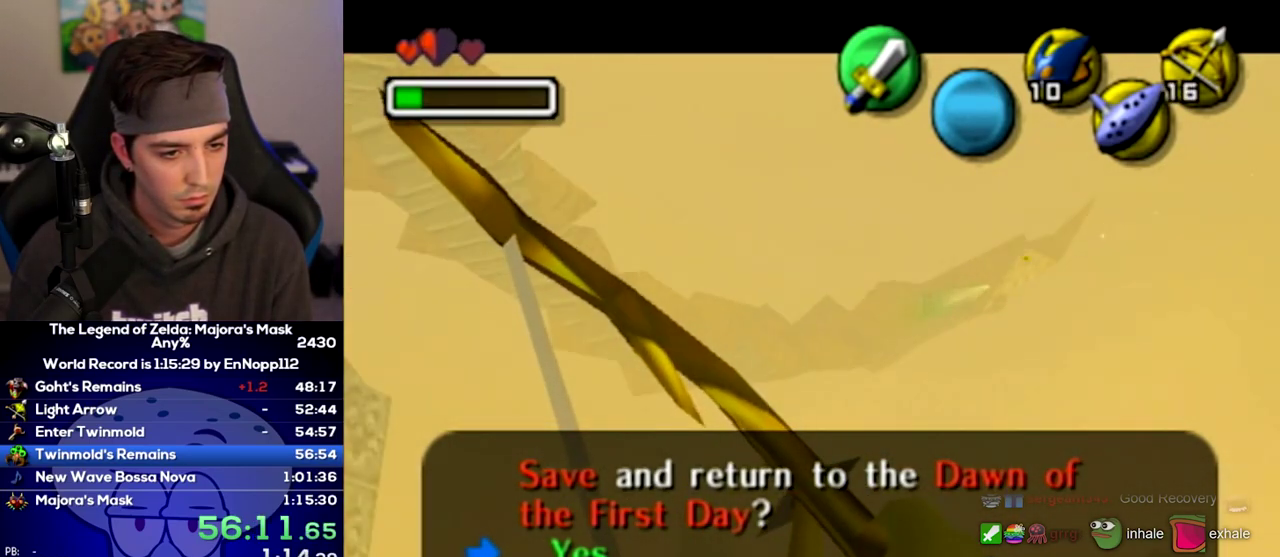
{"buttons": ["X"], "left_stick": "down-left", "right_stick": "center", "events": [[133, "left_stick", "up-left"], [200, "X", "up"], [233, "left_stick", "center"], [250, "X", "down"], [500, "left_stick", "down-left"]]}
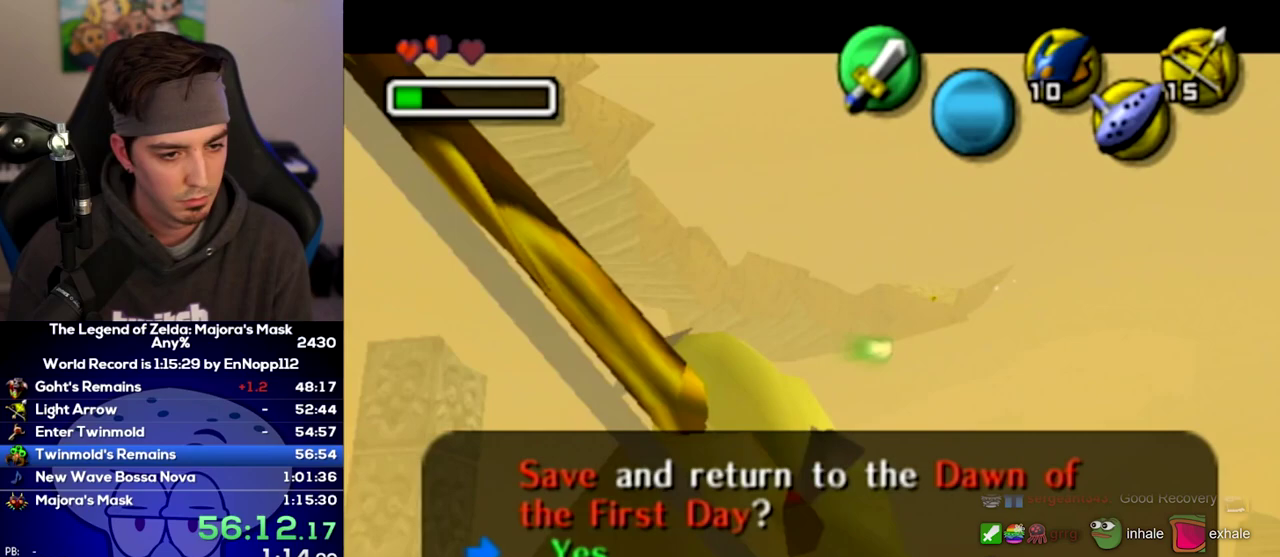
{"buttons": [], "left_stick": "left", "right_stick": "center", "events": [[100, "left_stick", "center"], [450, "left_stick", "left"], [500, "X", "up"]]}
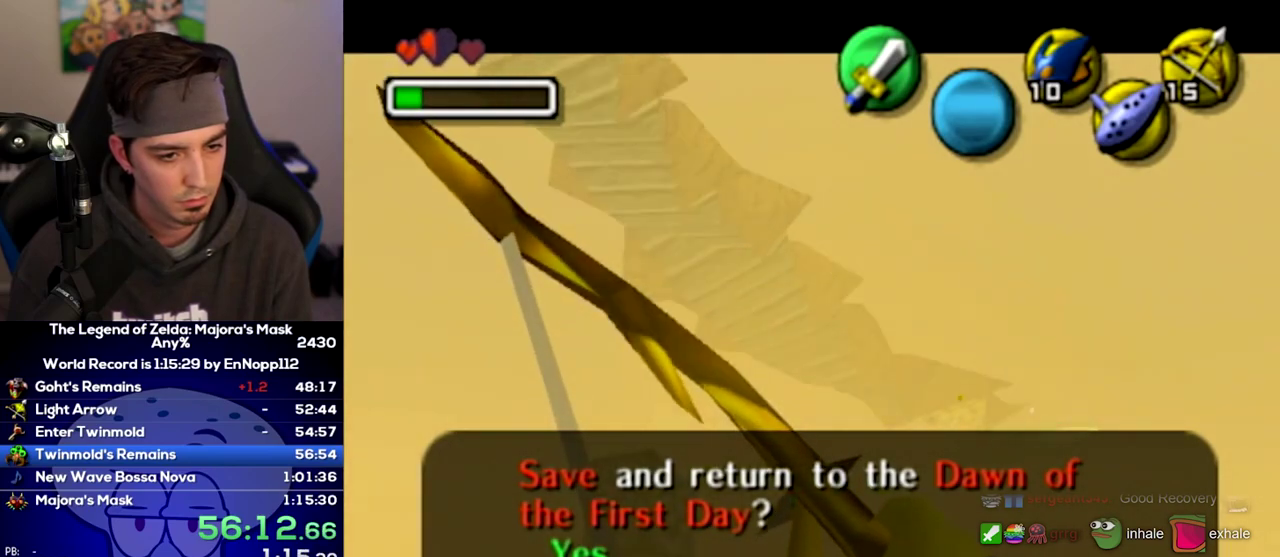
{"buttons": ["X"], "left_stick": "down-left", "right_stick": "center", "events": [[33, "left_stick", "center"], [67, "X", "down"], [217, "left_stick", "down-left"]]}
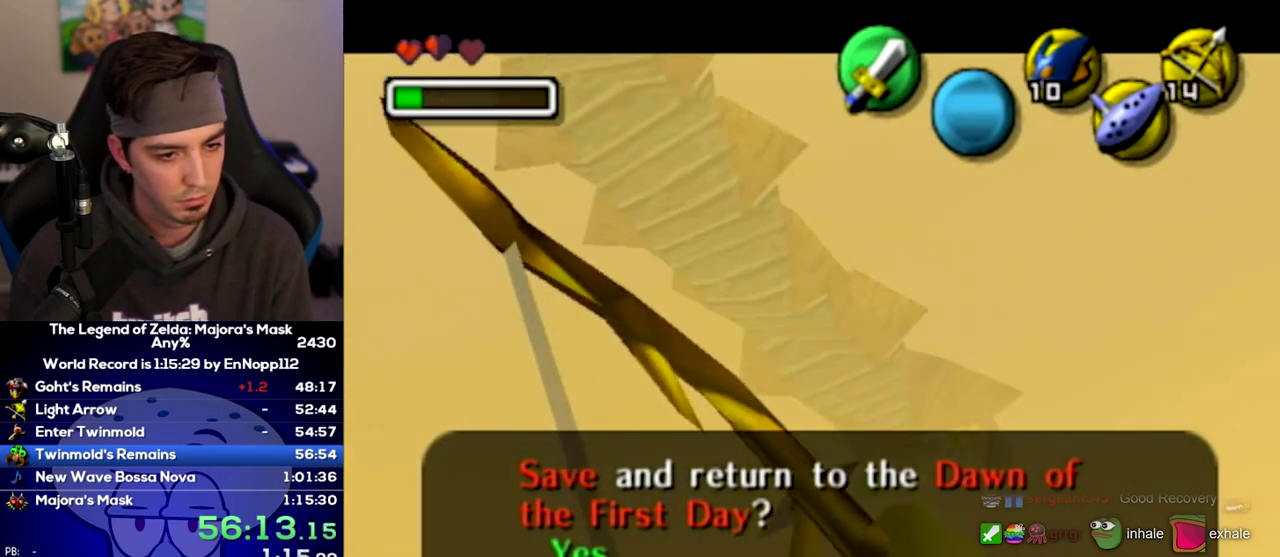
{"buttons": ["X"], "left_stick": "center", "right_stick": "center", "events": [[67, "left_stick", "center"], [250, "left_stick", "down-left"], [417, "X", "up"], [417, "left_stick", "center"], [483, "X", "down"]]}
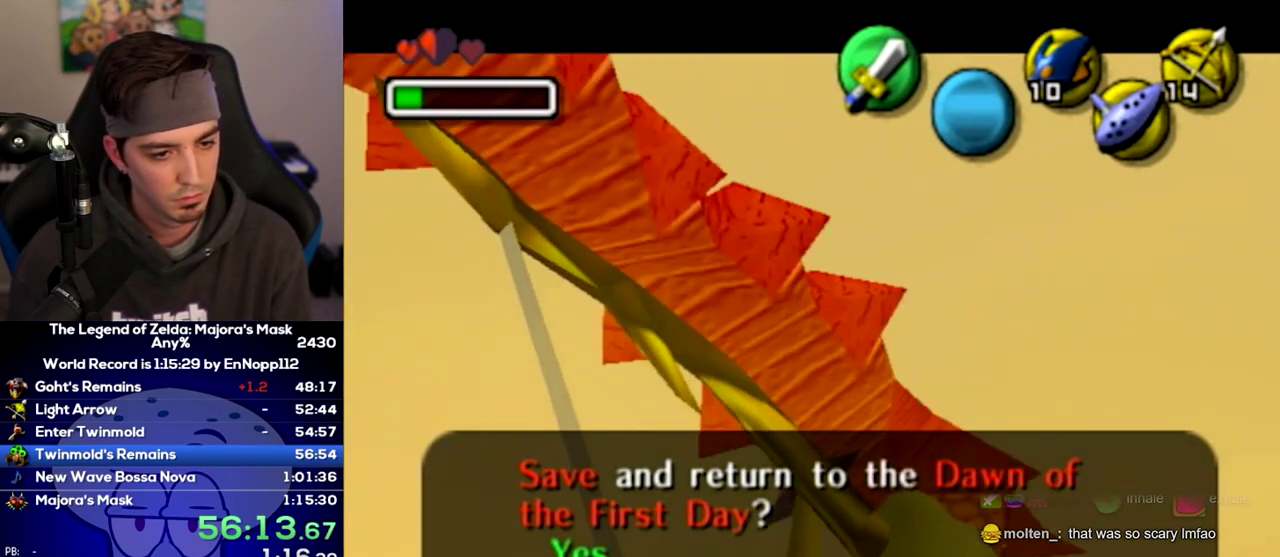
{"buttons": ["X"], "left_stick": "down-left", "right_stick": "center"}
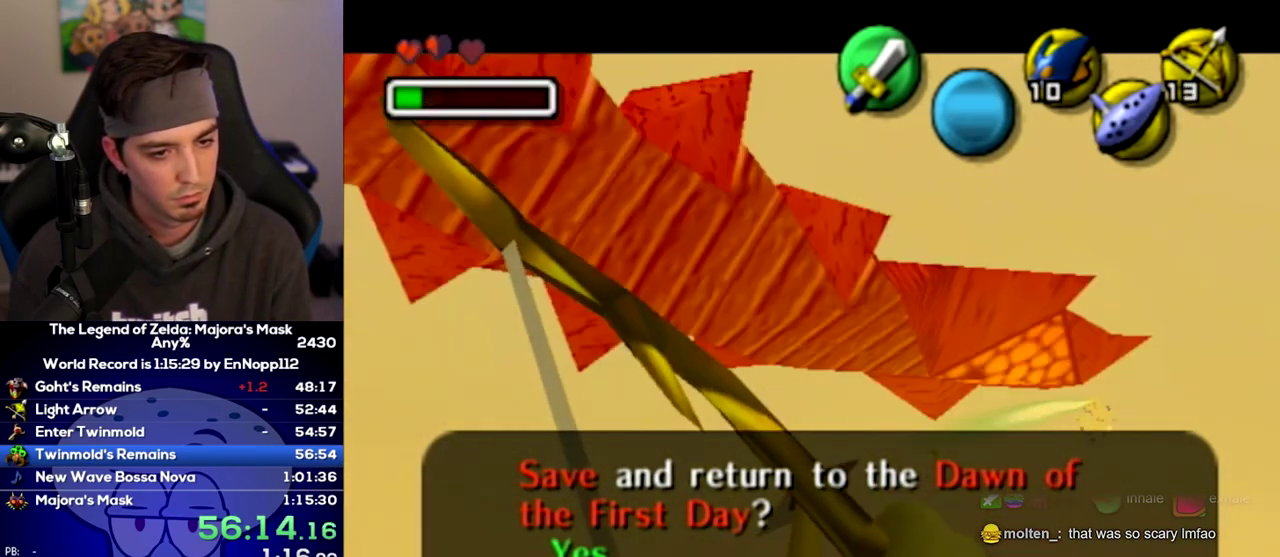
{"buttons": ["X"], "left_stick": "left", "right_stick": "center"}
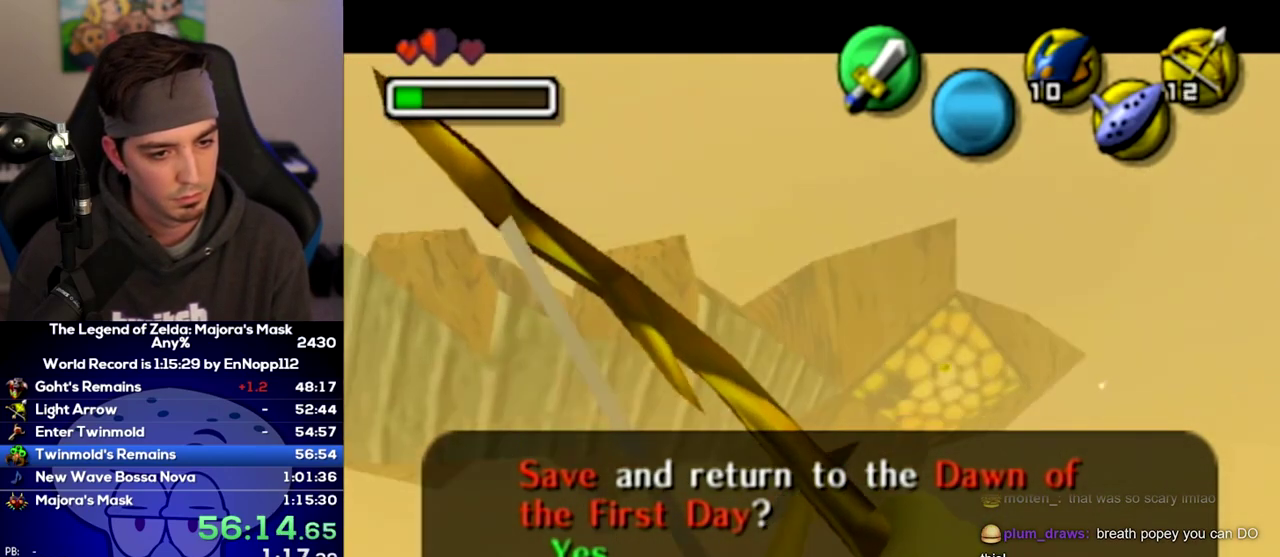
{"buttons": ["X"], "left_stick": "up-left", "right_stick": "center"}
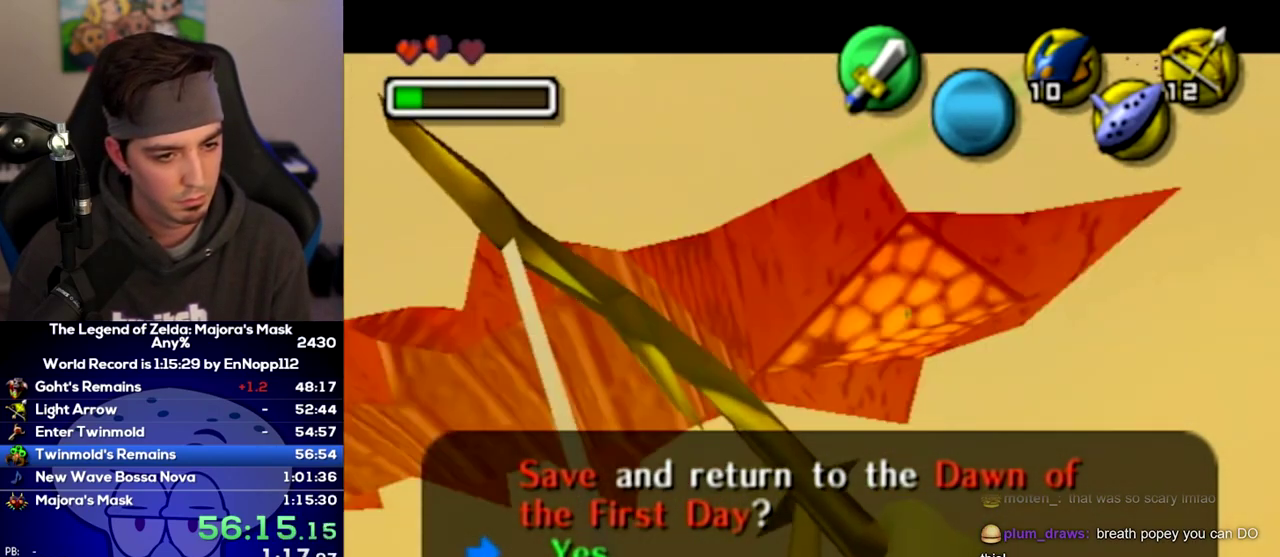
{"buttons": ["X"], "left_stick": "left", "right_stick": "center"}
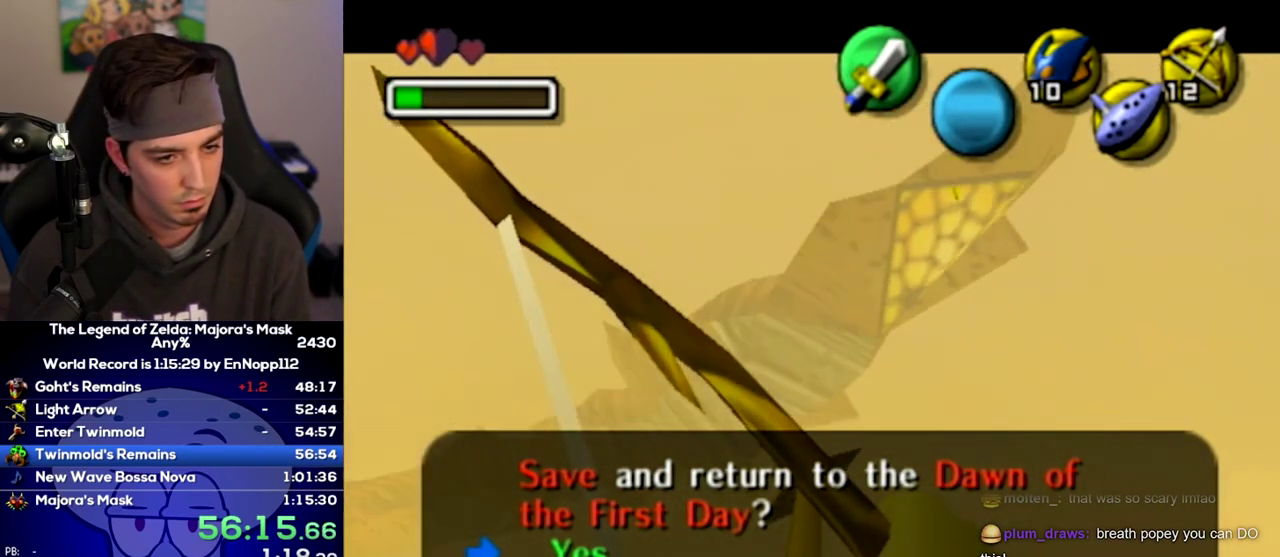
{"buttons": ["X"], "left_stick": "center", "right_stick": "center"}
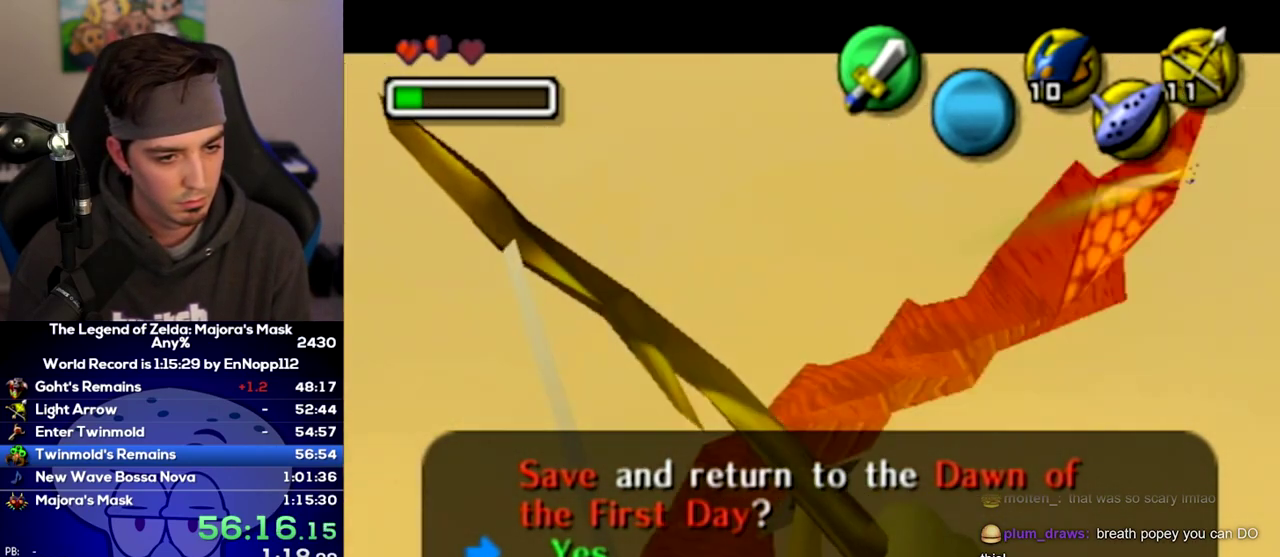
{"buttons": ["X"], "left_stick": "center", "right_stick": "center", "events": [[133, "left_stick", "up-left"], [283, "X", "up"], [283, "left_stick", "center"], [350, "X", "down"]]}
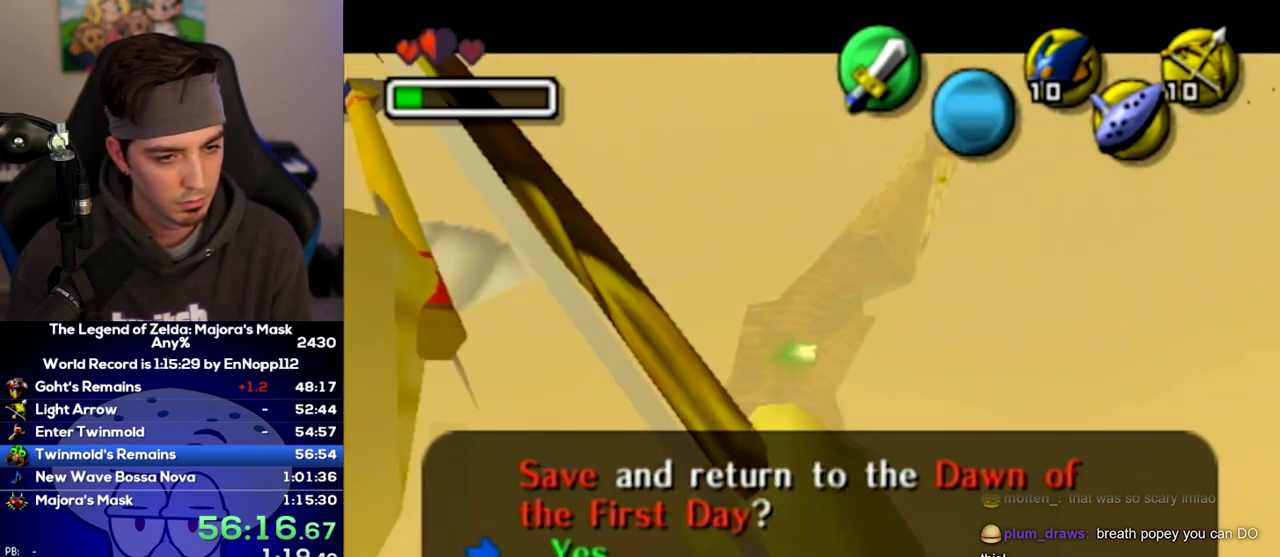
{"buttons": [], "left_stick": "center", "right_stick": "center", "events": [[67, "B", "down"], [283, "B", "up"], [317, "X", "up"]]}
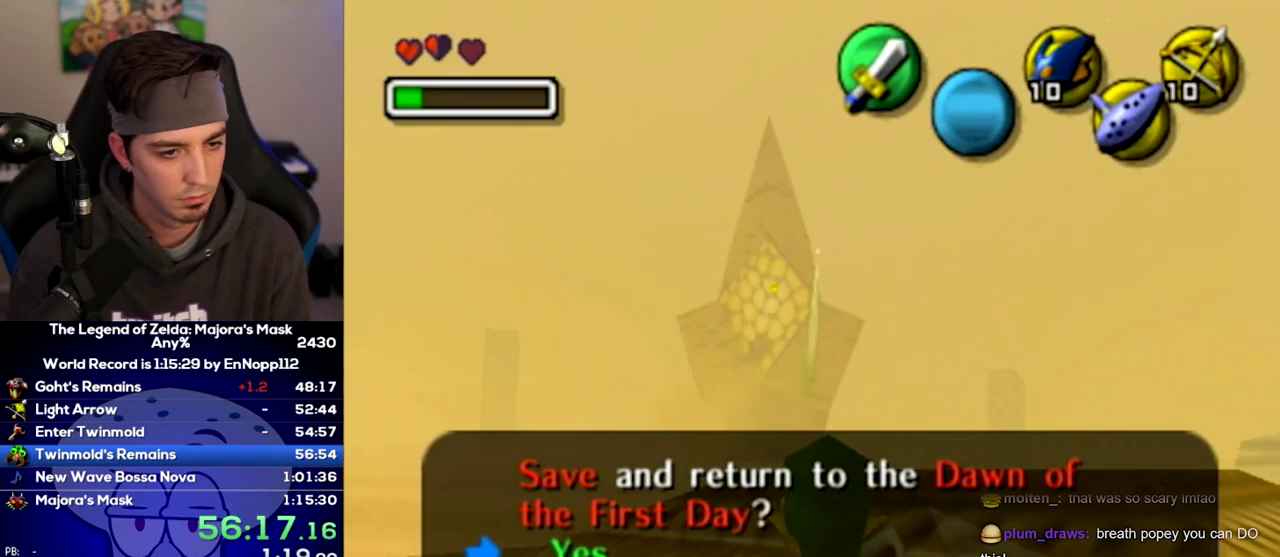
{"buttons": [], "left_stick": "up-right", "right_stick": "center", "events": [[100, "L1", "down"], [100, "X", "down"], [133, "R1", "down"], [383, "R1", "up"], [417, "L1", "up"], [417, "X", "up"], [500, "left_stick", "up-right"]]}
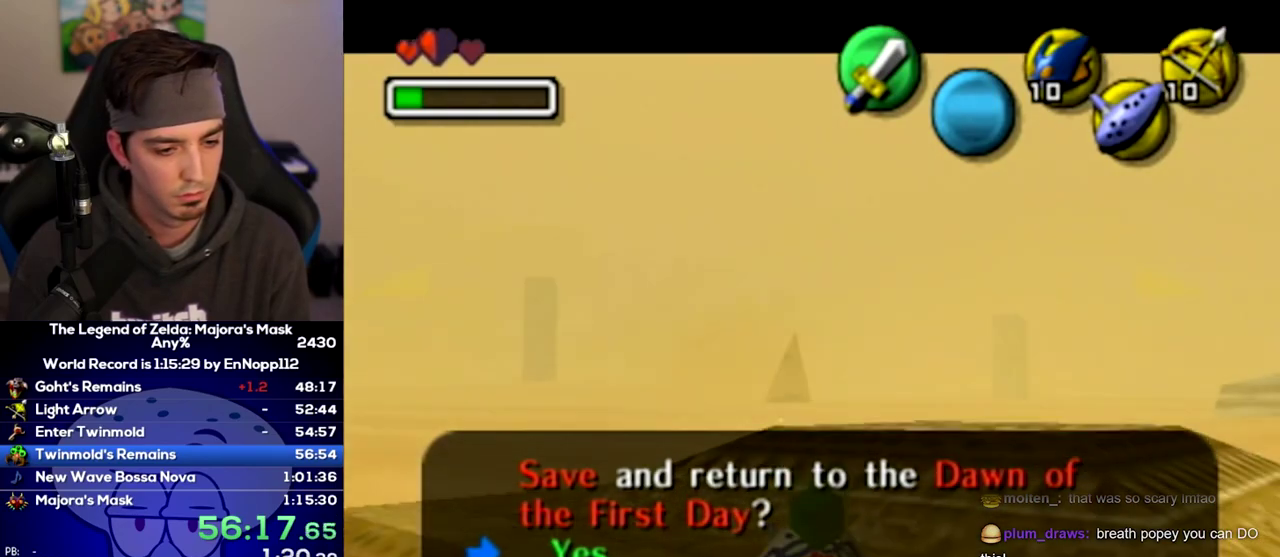
{"buttons": [], "left_stick": "up-right", "right_stick": "center"}
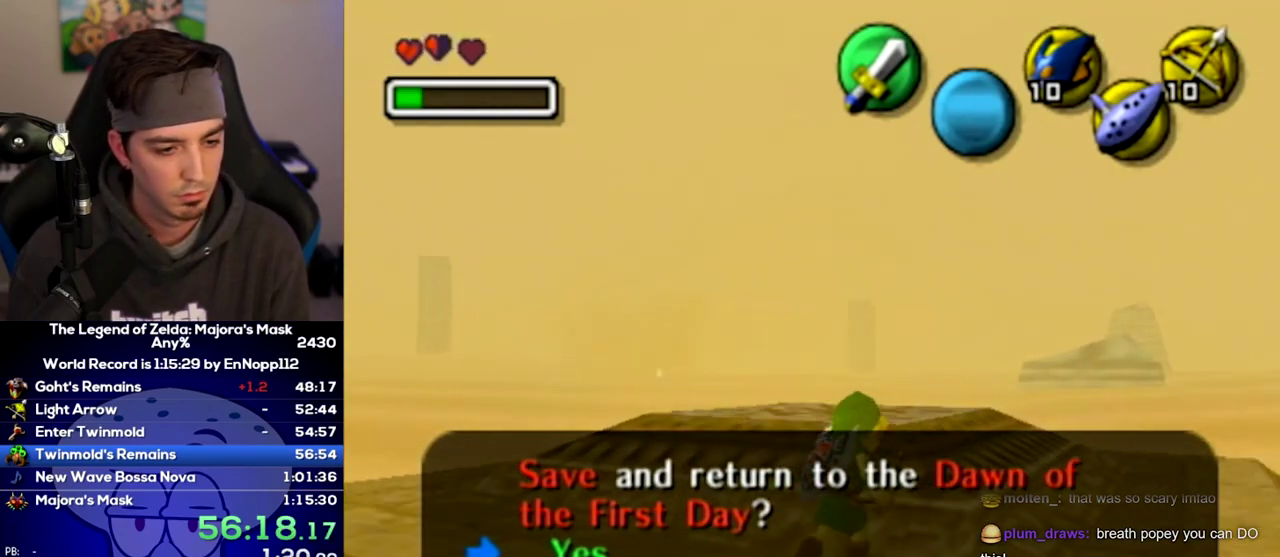
{"buttons": [], "left_stick": "up", "right_stick": "center"}
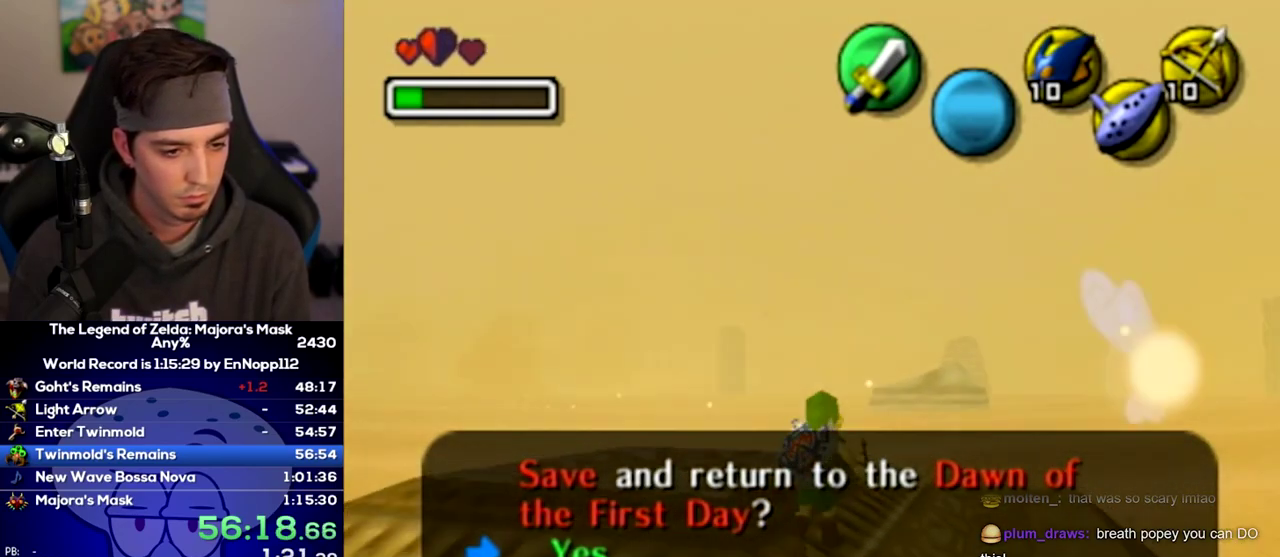
{"buttons": [], "left_stick": "center", "right_stick": "center", "events": [[100, "left_stick", "center"]]}